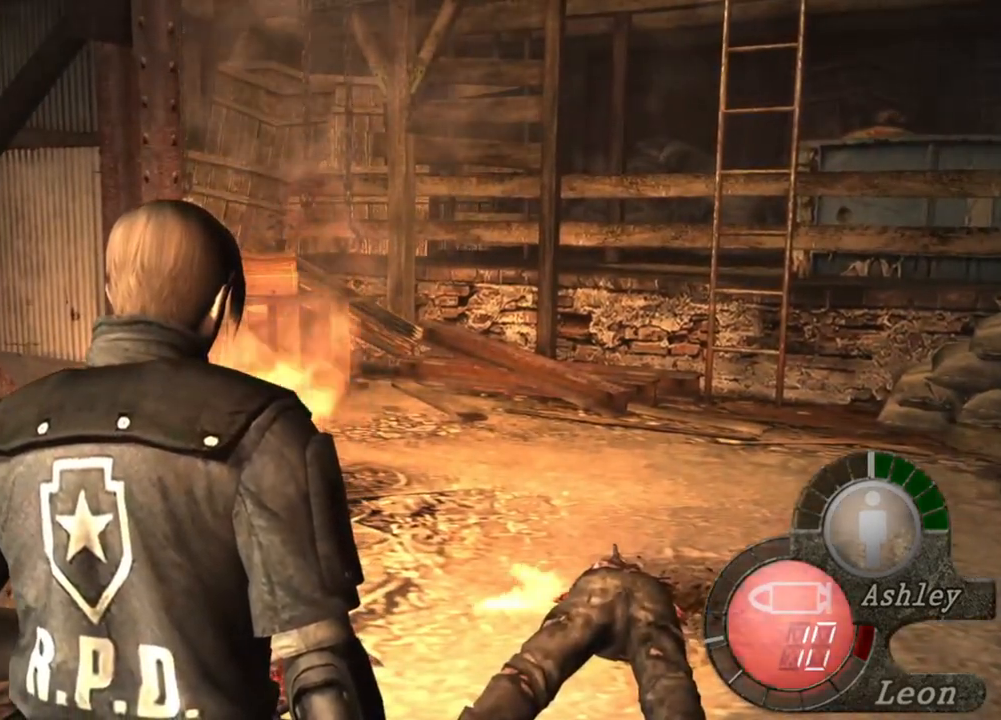
Gameplay with keyboard and mouse; each line is a JSON object with the keys and mouse buttons held at the frame after it. "events" lists presses ("down") and releases ("up") of "1", "2", "3", "4", "5", "a", "alt", "b", "c", "ctrl", "d", "e", "f", "g", "q", "r", "s", "shift", "space", "t", "tab", "tilde", "v", "w", "x", "z", "mouse_left", "mouse_wheel", "mouse_right", "mouse_mb4" and "mouse_mb5" between this image and that frame as [ms after this image, input, new state], when the widget could be followed in between. "mouse_left", "mouse_wheel", "mouse_right", "mouse_mb4", "mouse_mb5" = the "left", "wheel", "right", "mb4", "mb5" buttons of the "mouse" list. No other keys are recorded. "wheel" means that the mouse wheel is clicked or scrolled. Mouse movement is not recorded.
{"keys": [], "mouse": [], "events": []}
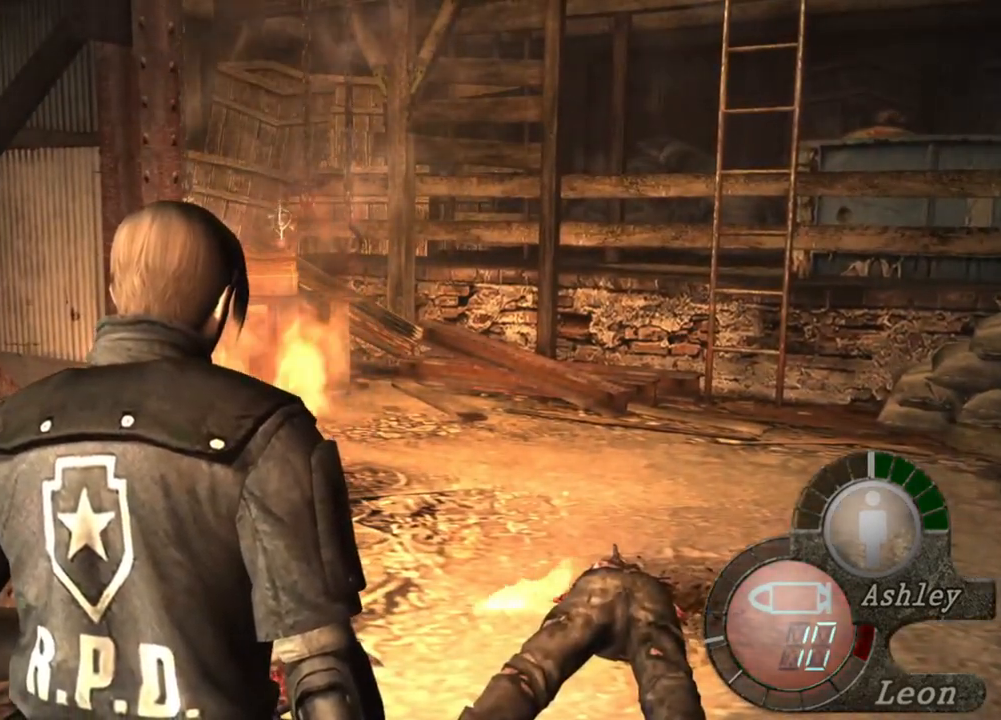
{"keys": [], "mouse": [], "events": []}
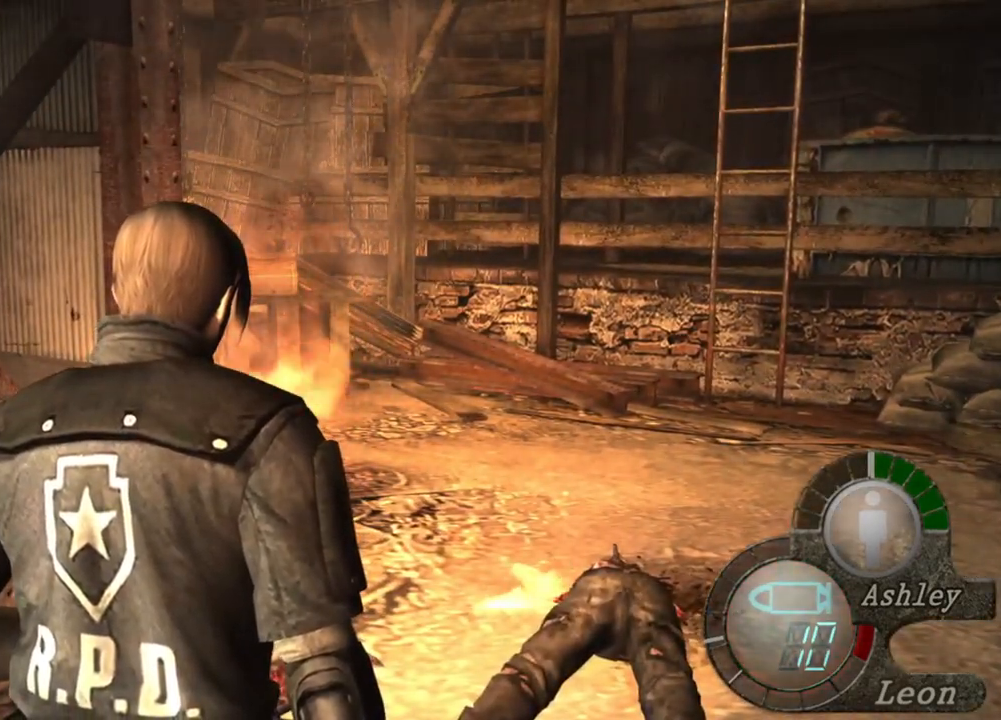
{"keys": [], "mouse": [], "events": []}
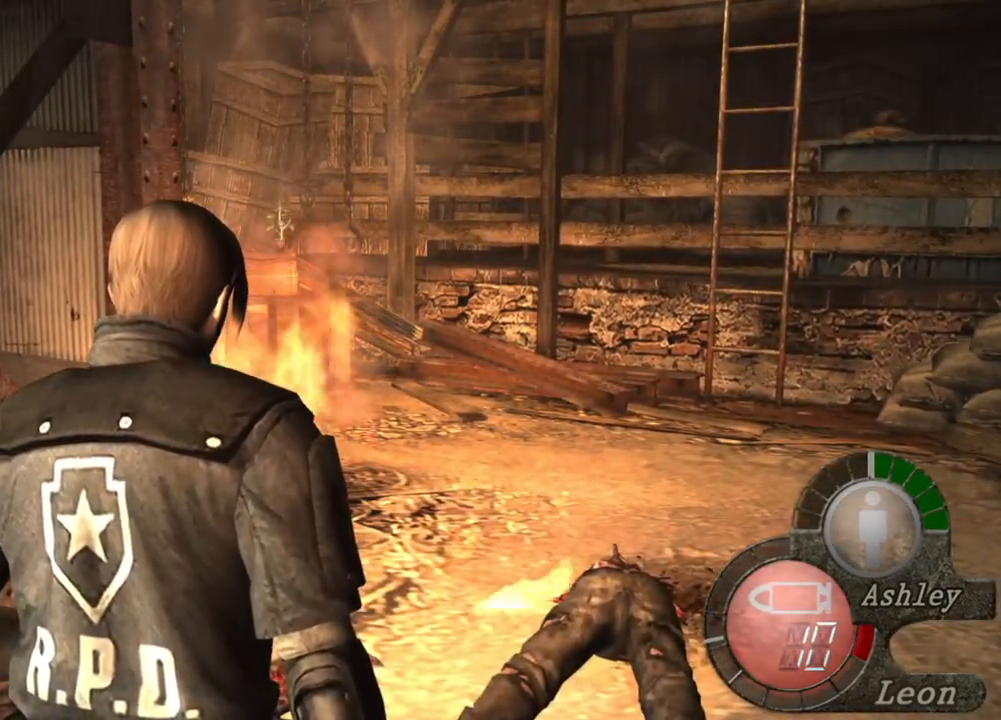
{"keys": [], "mouse": [], "events": []}
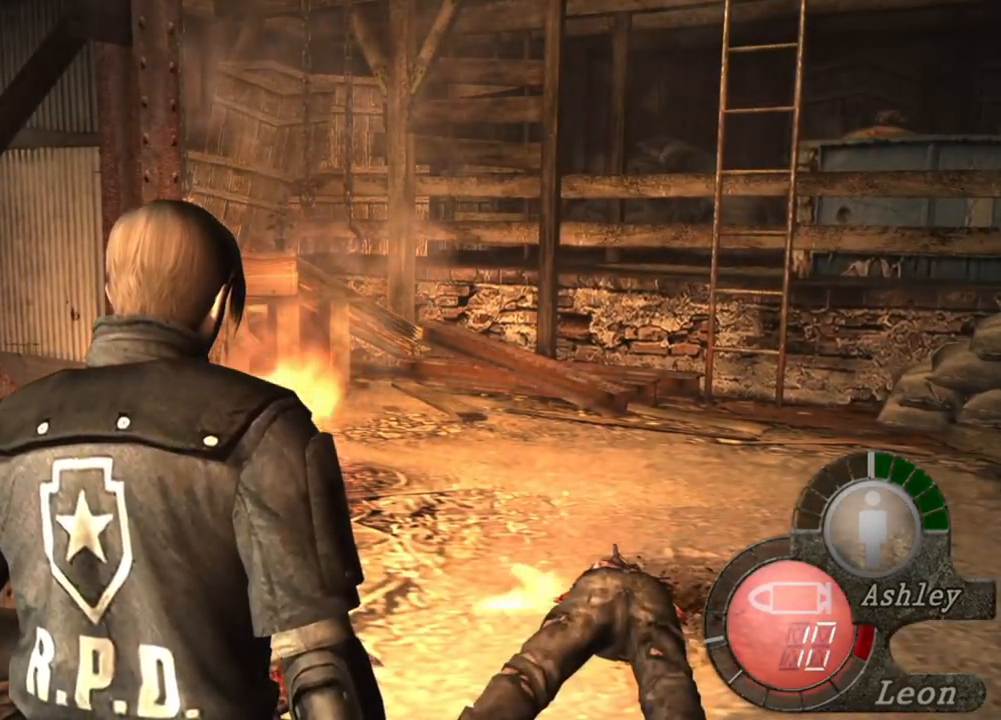
{"keys": [], "mouse": [], "events": []}
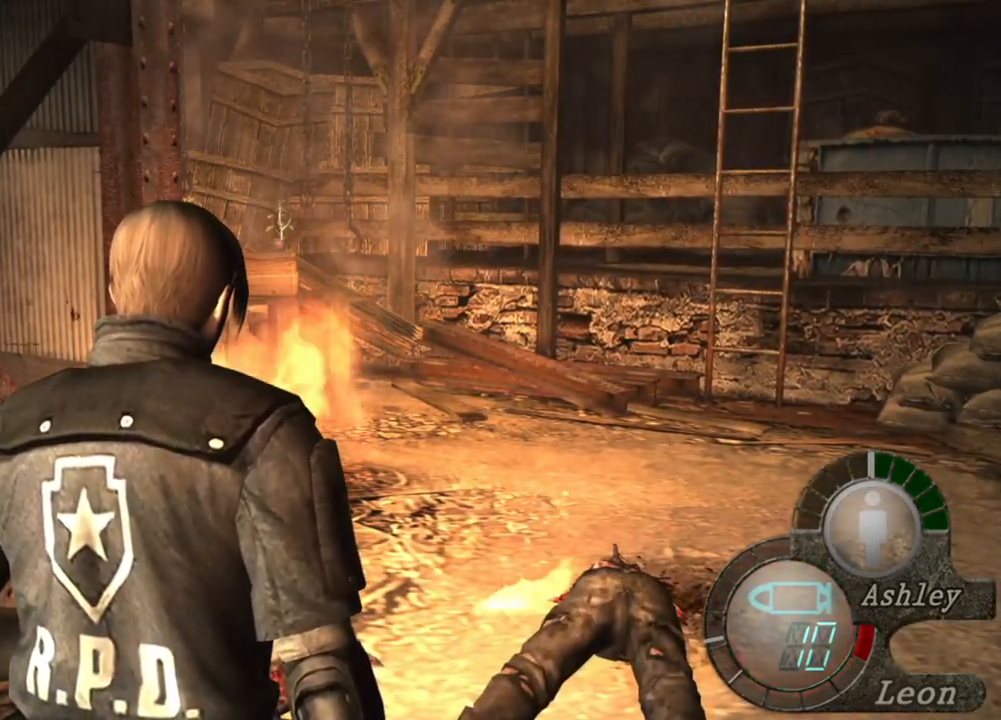
{"keys": [], "mouse": [], "events": []}
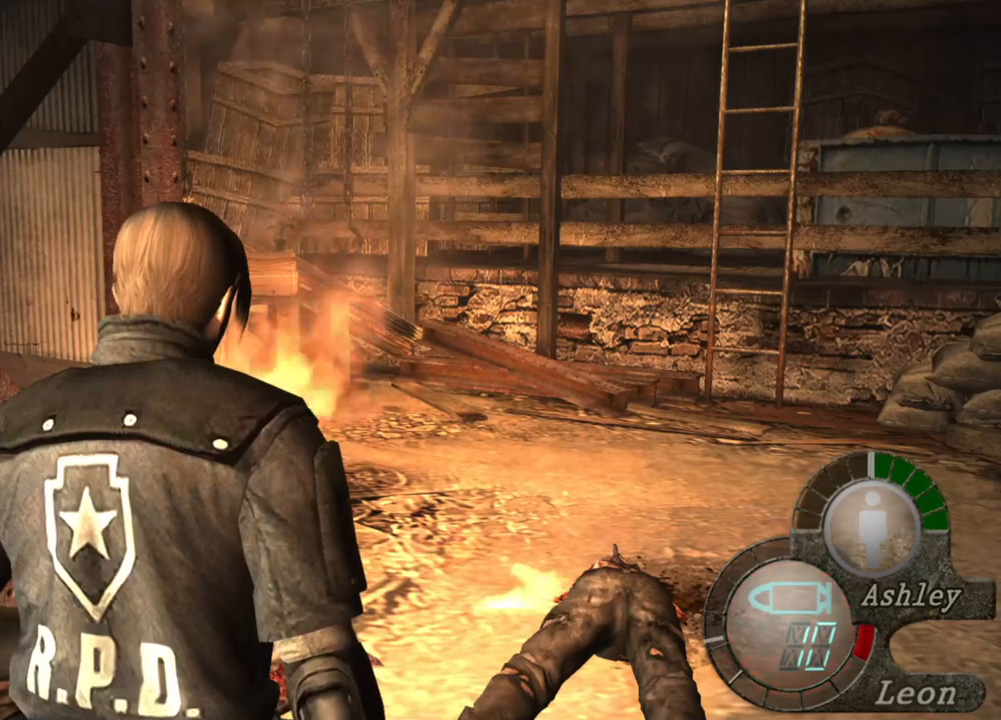
{"keys": ["d"], "mouse": [], "events": [[283, "d", "down"], [350, "d", "up"], [416, "d", "down"]]}
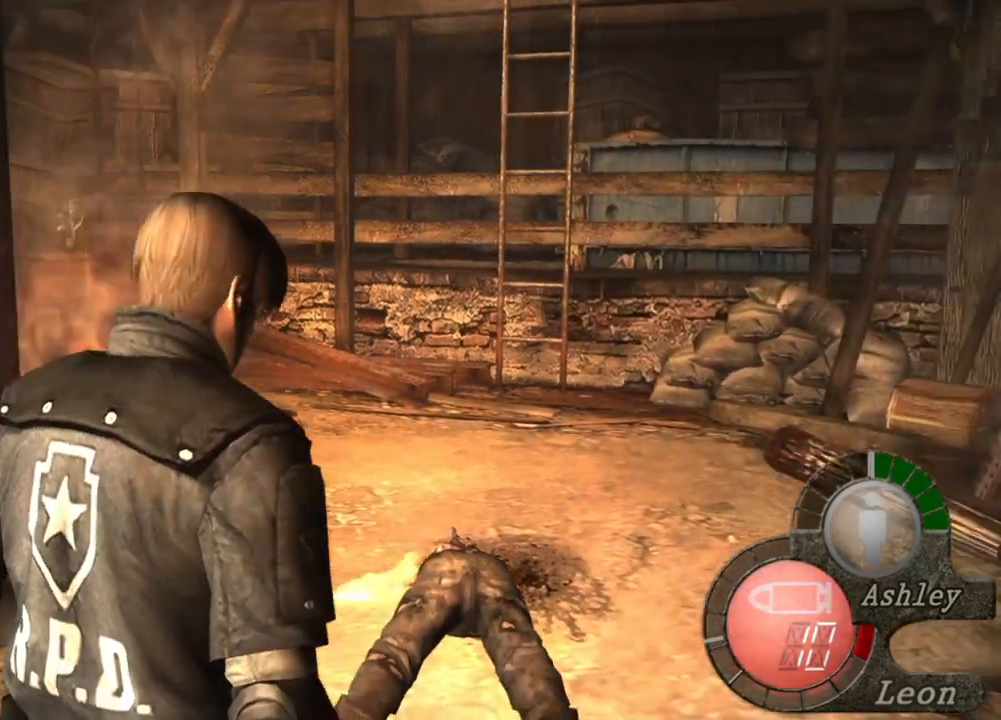
{"keys": [], "mouse": [], "events": [[50, "d", "up"]]}
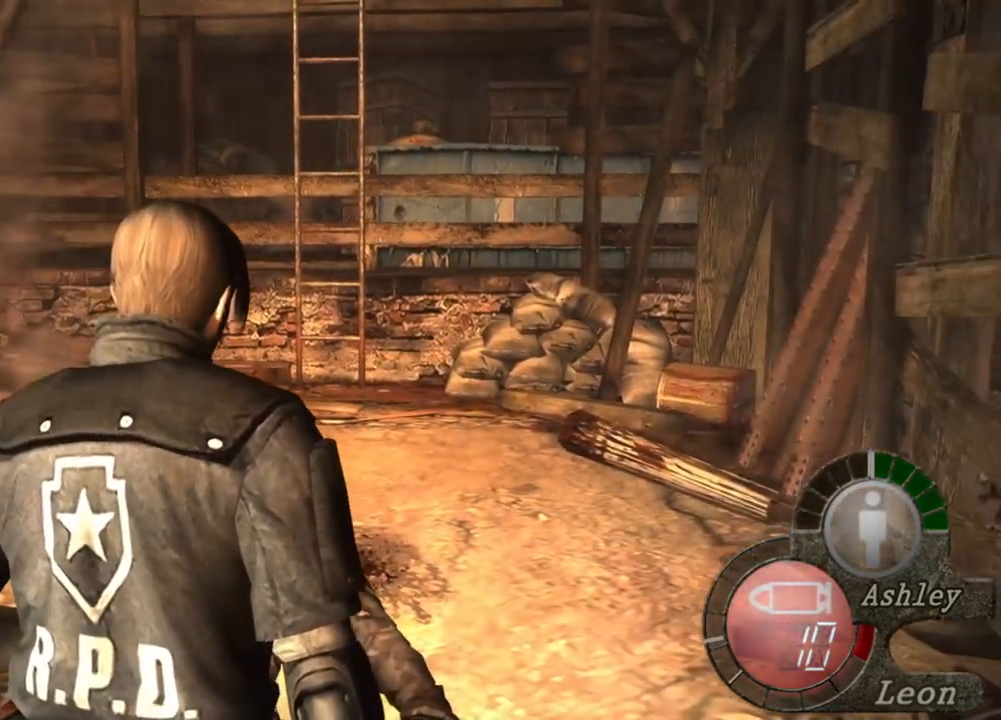
{"keys": [], "mouse": [], "events": []}
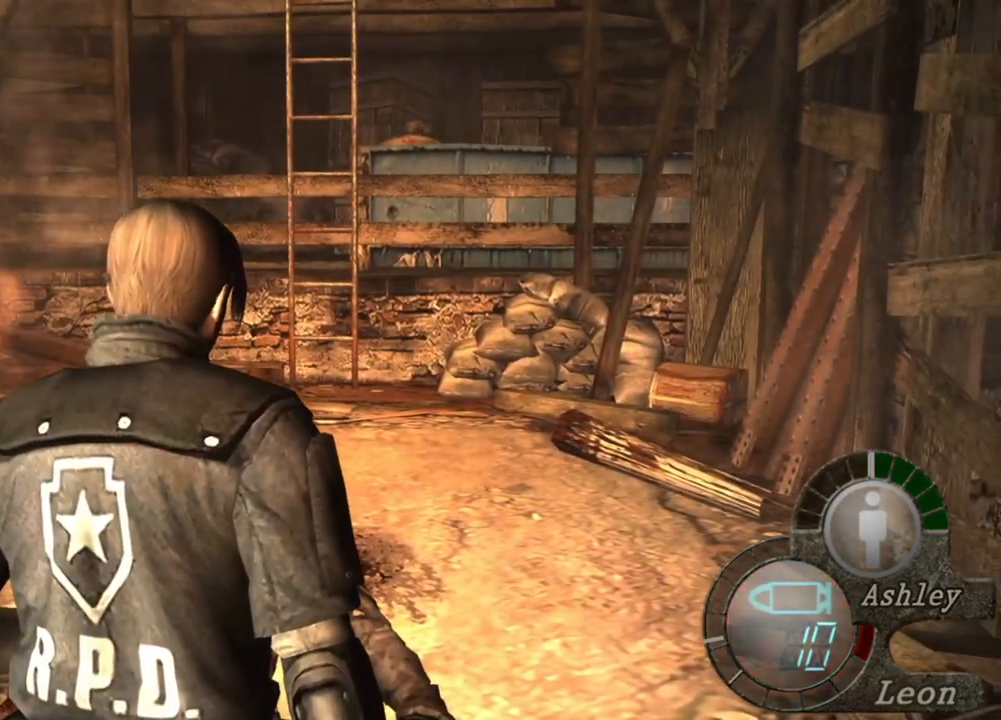
{"keys": [], "mouse": [], "events": []}
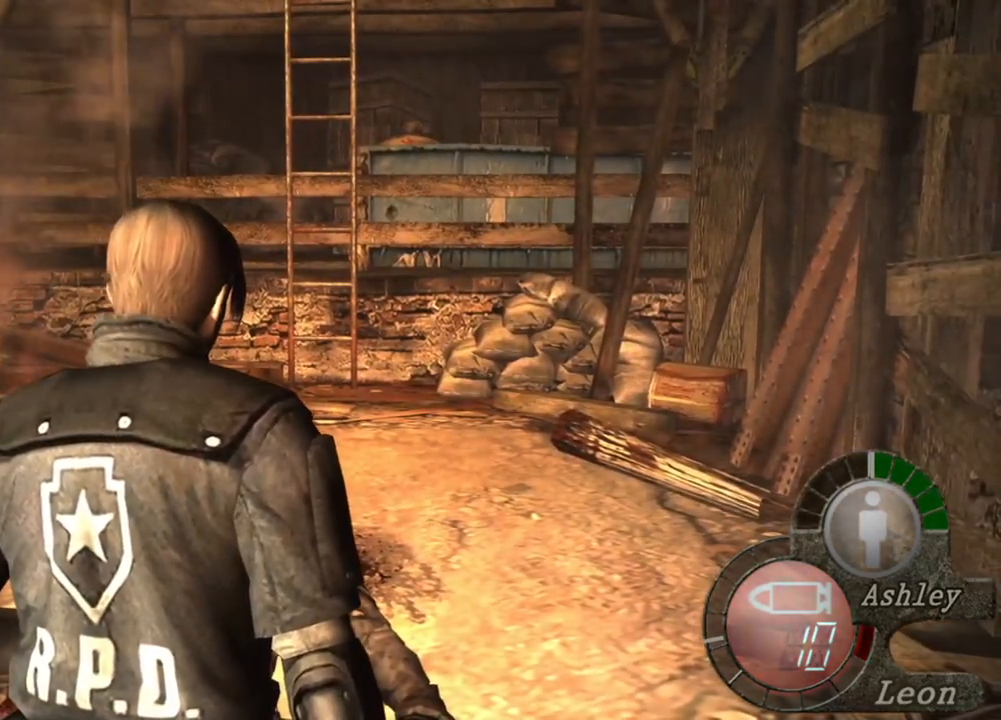
{"keys": [], "mouse": [], "events": []}
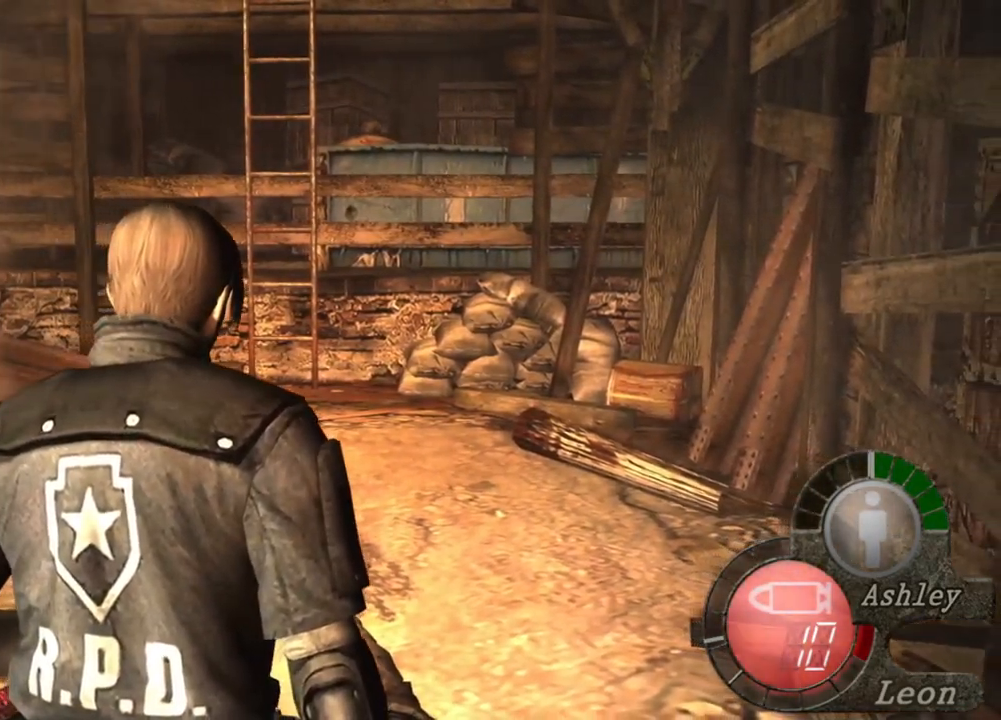
{"keys": [], "mouse": [], "events": []}
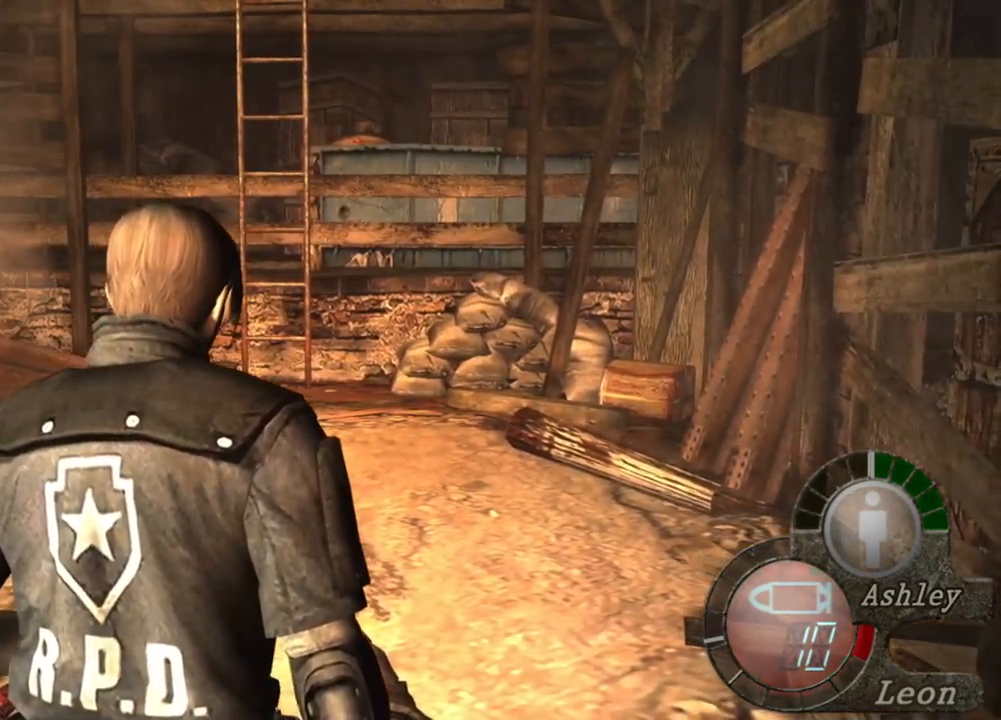
{"keys": ["w"], "mouse": [], "events": [[450, "w", "down"]]}
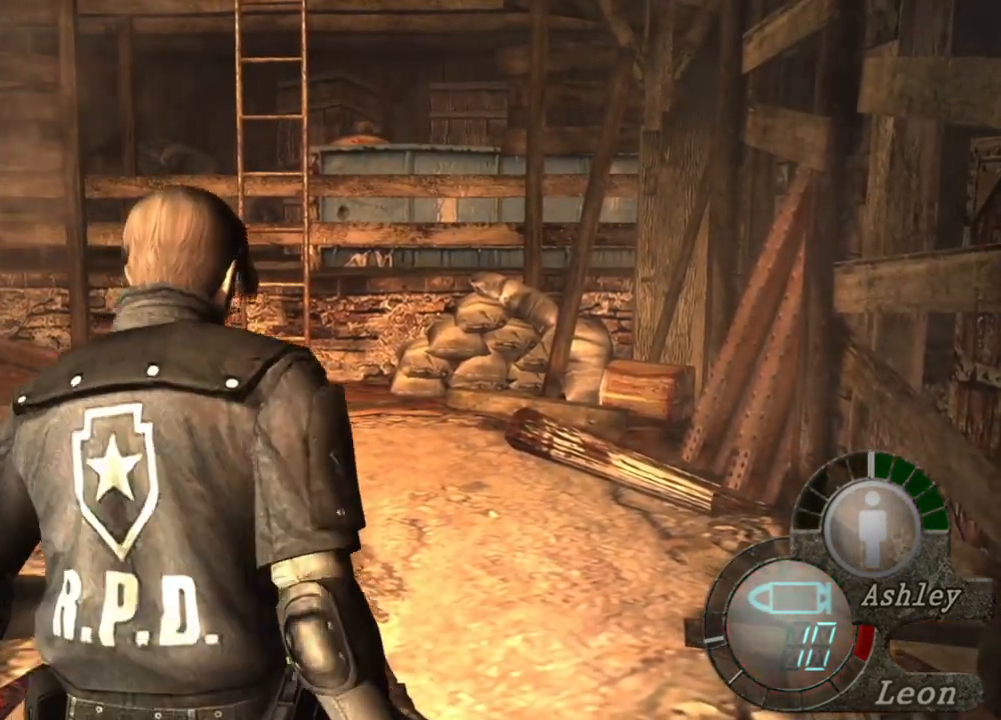
{"keys": ["w"], "mouse": [], "events": []}
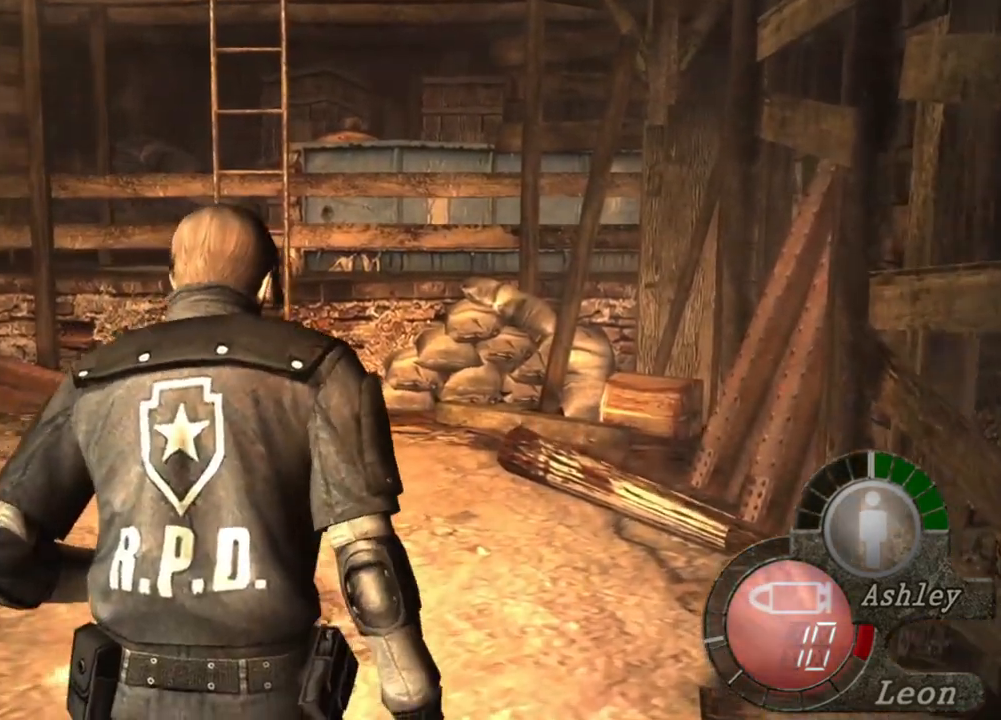
{"keys": ["w"], "mouse": [], "events": []}
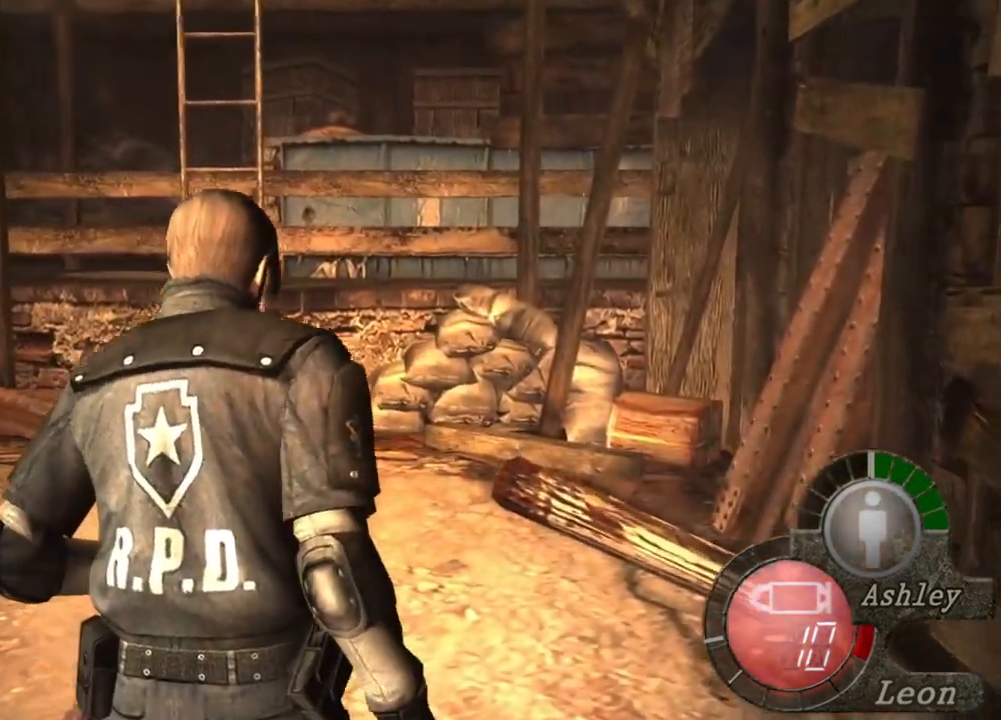
{"keys": ["w"], "mouse": [], "events": []}
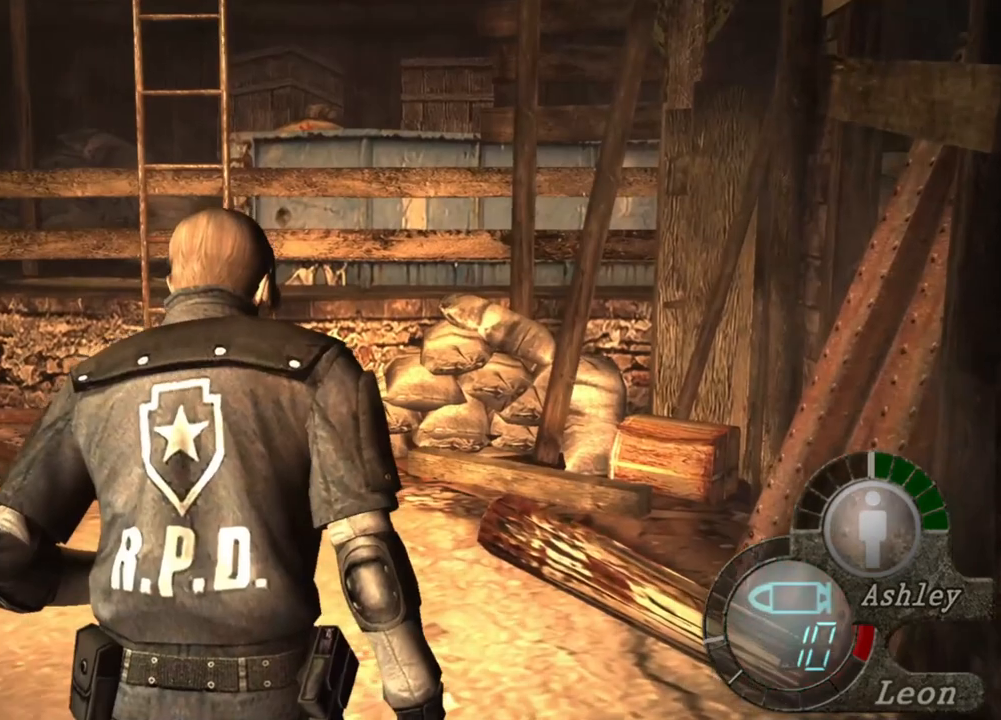
{"keys": ["w"], "mouse": [], "events": []}
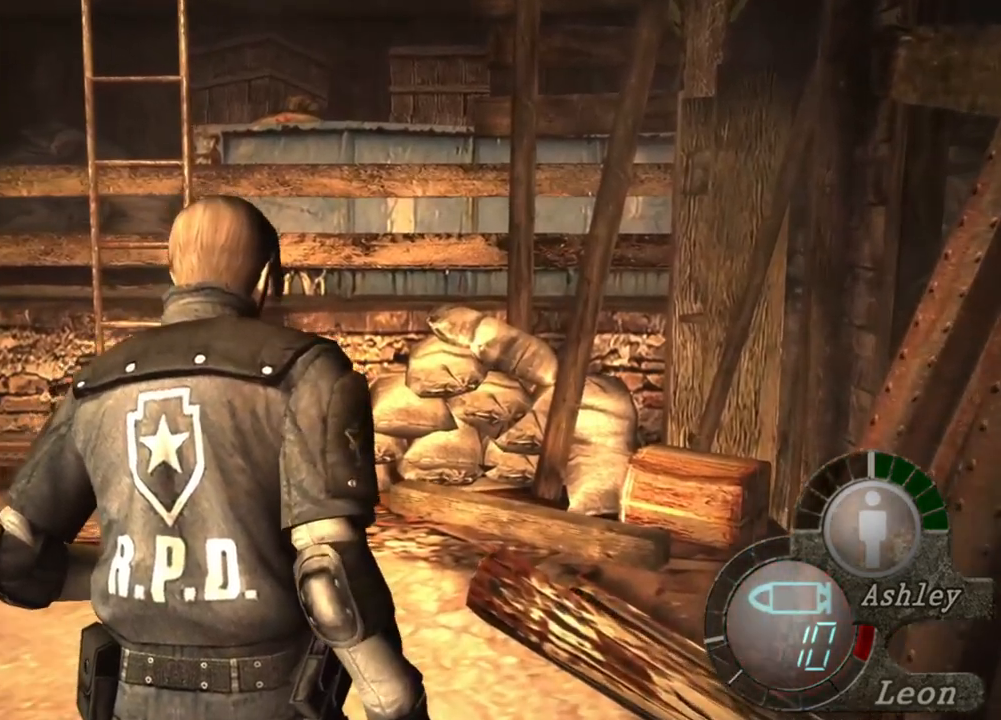
{"keys": ["shift", "w"], "mouse": [], "events": [[183, "shift", "down"]]}
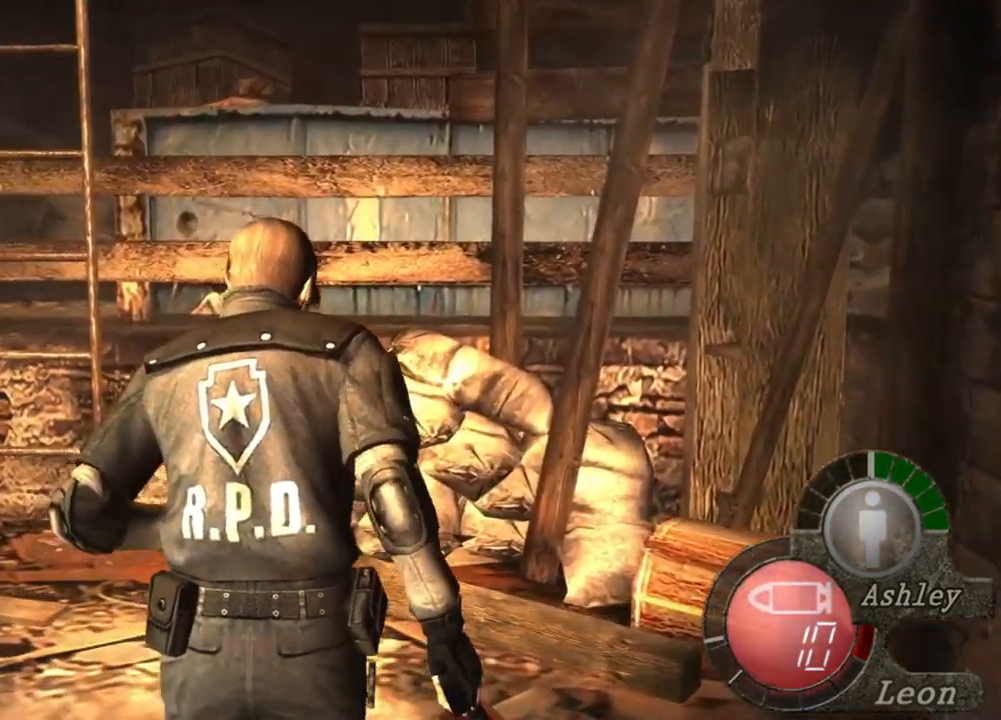
{"keys": ["e", "shift", "w"], "mouse": [], "events": [[16, "e", "down"], [116, "e", "up"], [183, "e", "down"], [250, "e", "up"], [316, "e", "down"], [416, "e", "up"], [450, "e", "down"]]}
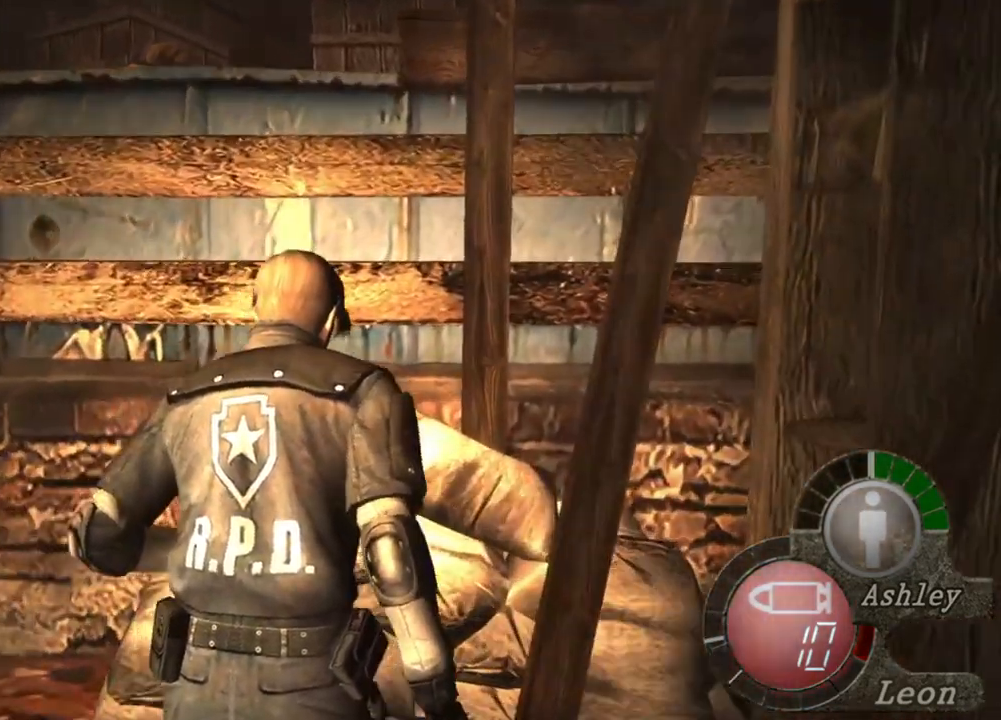
{"keys": ["shift", "w"], "mouse": [], "events": [[50, "e", "up"], [83, "e", "down"], [183, "e", "up"], [216, "e", "down"], [316, "e", "up"], [383, "e", "down"], [416, "e", "up"]]}
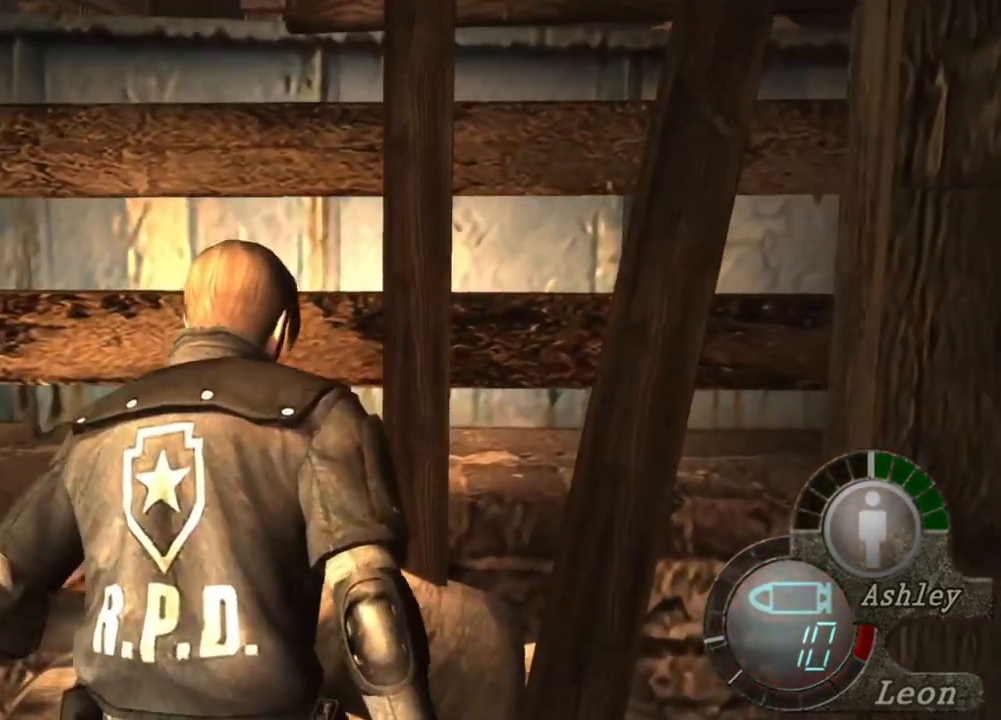
{"keys": ["shift", "w"], "mouse": [], "events": [[16, "e", "down"], [183, "e", "up"], [250, "e", "down"], [350, "e", "up"], [383, "e", "down"], [483, "e", "up"]]}
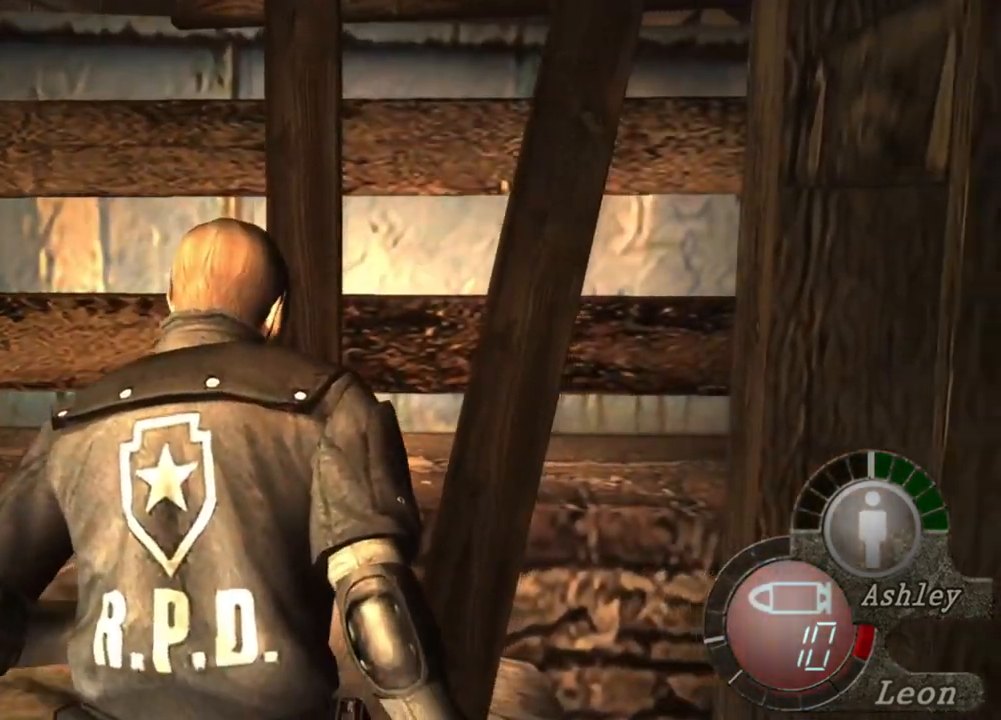
{"keys": ["e", "shift", "w"], "mouse": [], "events": [[16, "e", "down"], [116, "e", "up"], [150, "e", "down"]]}
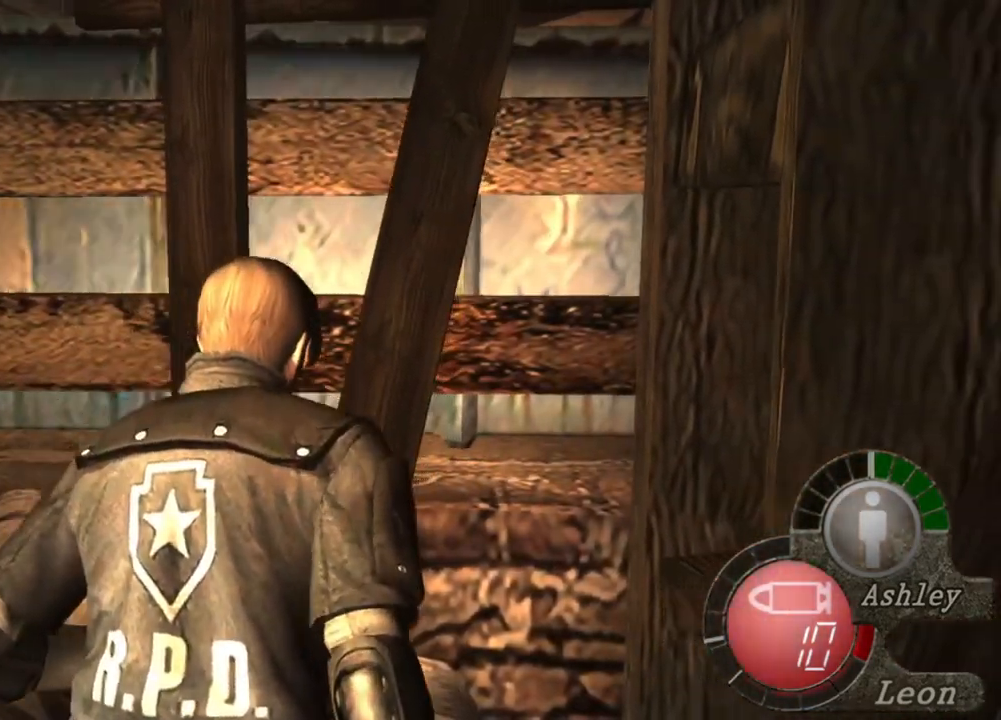
{"keys": ["shift", "w"], "mouse": [], "events": [[50, "e", "up"], [83, "e", "down"], [183, "e", "up"], [216, "e", "down"], [316, "e", "up"], [383, "e", "down"], [450, "e", "up"]]}
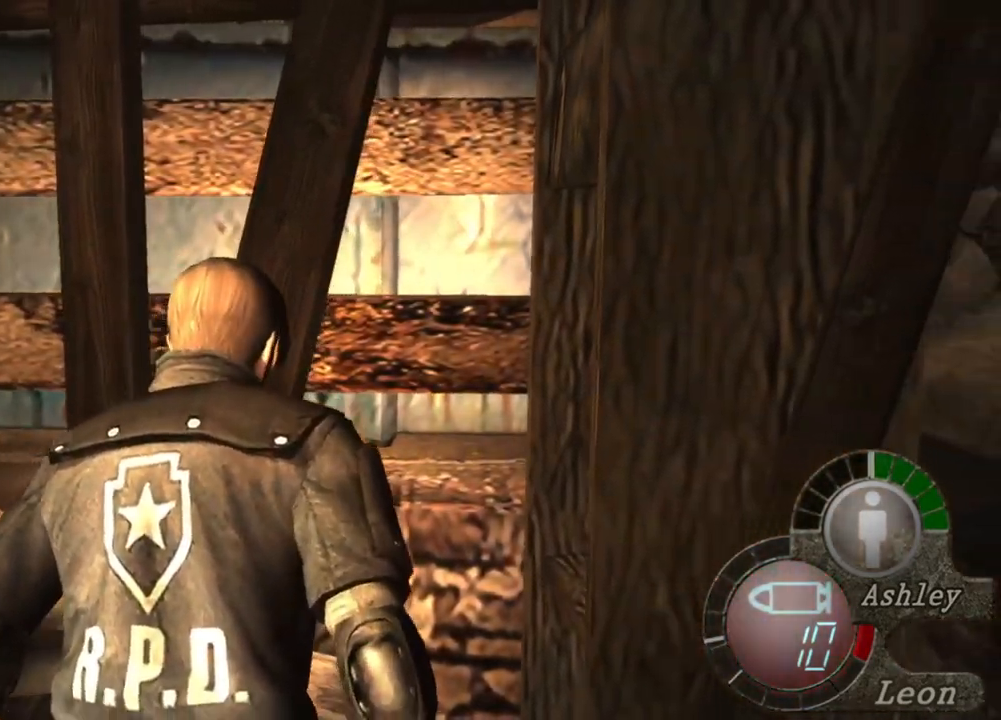
{"keys": ["e", "shift", "w"], "mouse": [], "events": [[16, "e", "down"], [116, "e", "up"], [150, "e", "down"], [250, "e", "up"], [350, "e", "down"], [383, "e", "up"], [416, "e", "down"]]}
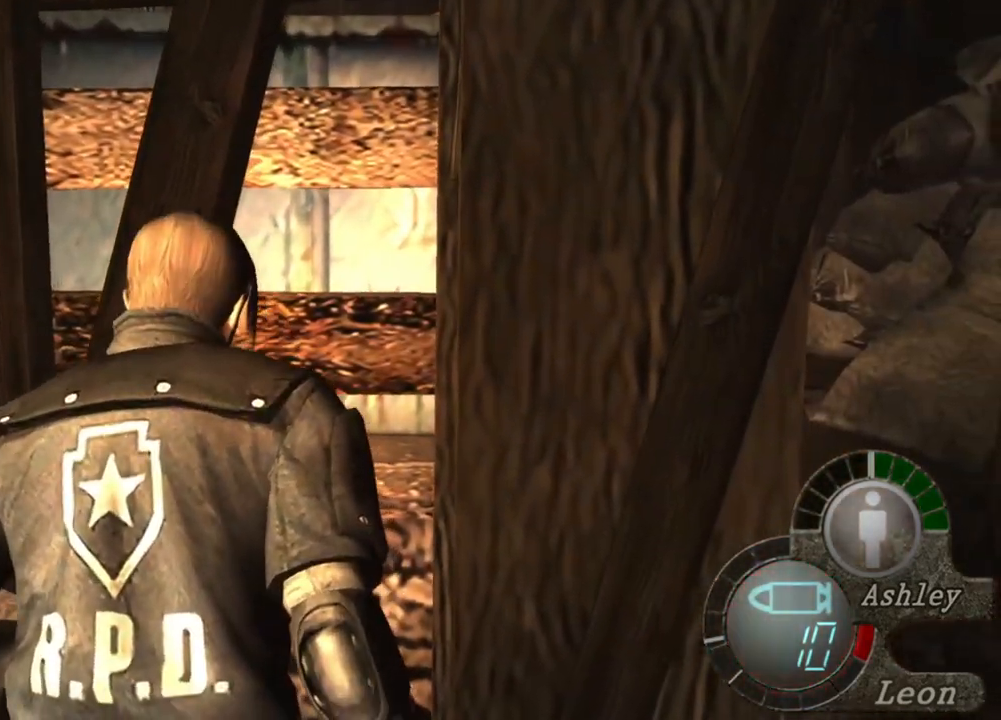
{"keys": ["e", "shift", "w"], "mouse": [], "events": [[50, "e", "up"], [83, "e", "down"], [150, "e", "up"], [216, "e", "down"], [316, "e", "up"], [483, "e", "down"]]}
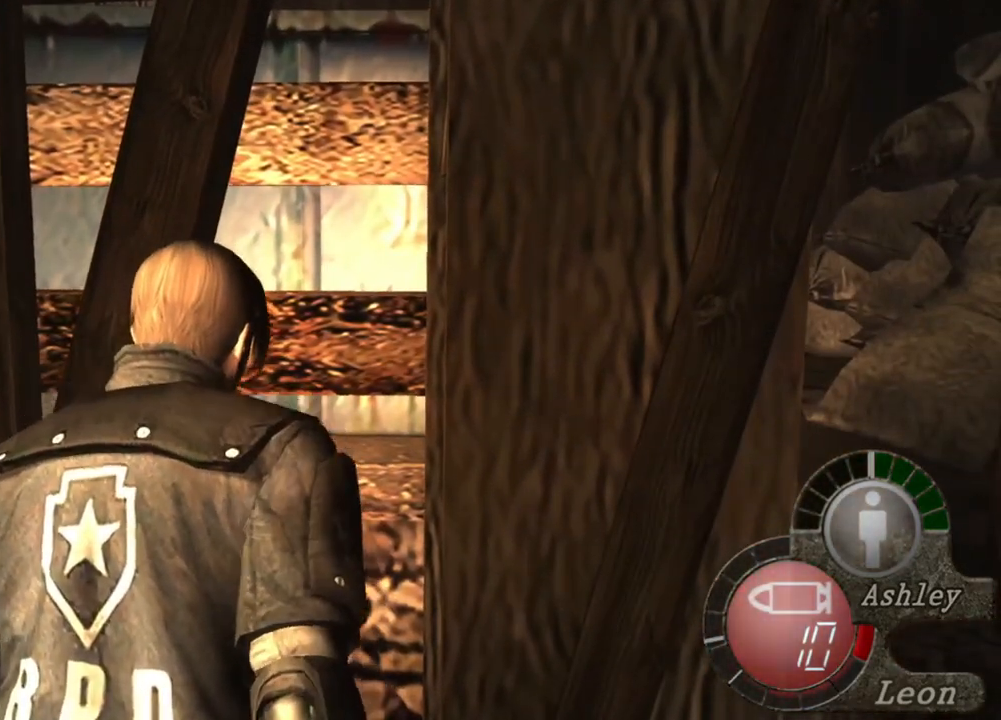
{"keys": ["e", "shift", "w"], "mouse": [], "events": [[83, "e", "up"], [150, "e", "down"], [216, "e", "up"], [283, "e", "down"], [350, "e", "up"], [416, "e", "down"]]}
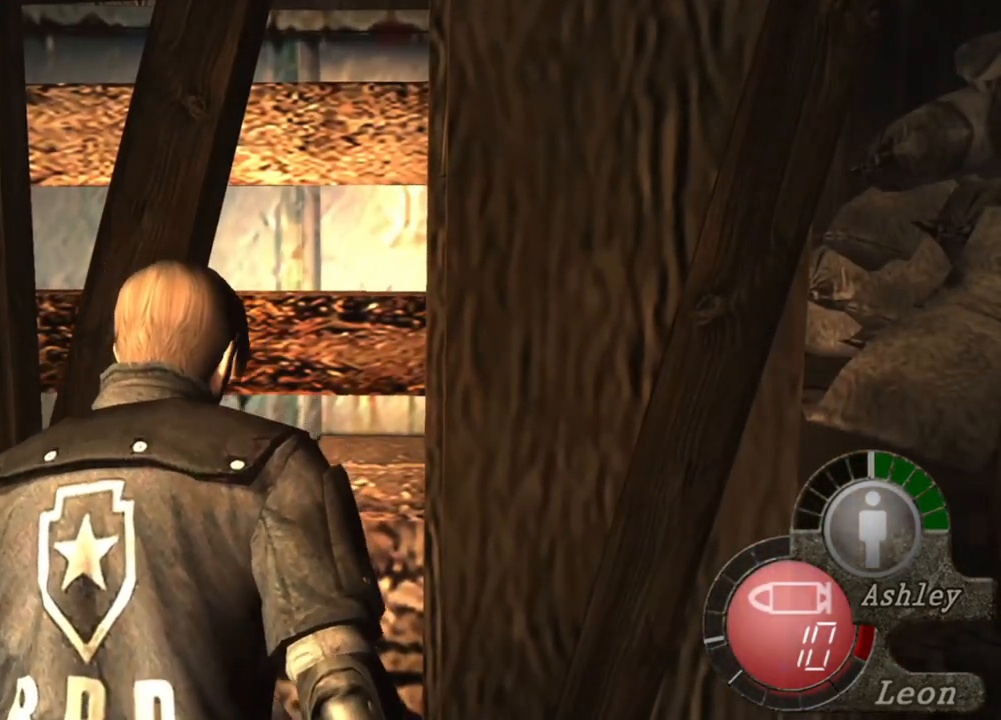
{"keys": ["shift", "w"], "mouse": [], "events": [[16, "e", "up"], [50, "e", "down"], [150, "e", "up"], [216, "e", "down"], [283, "e", "up"], [383, "e", "down"], [416, "e", "up"]]}